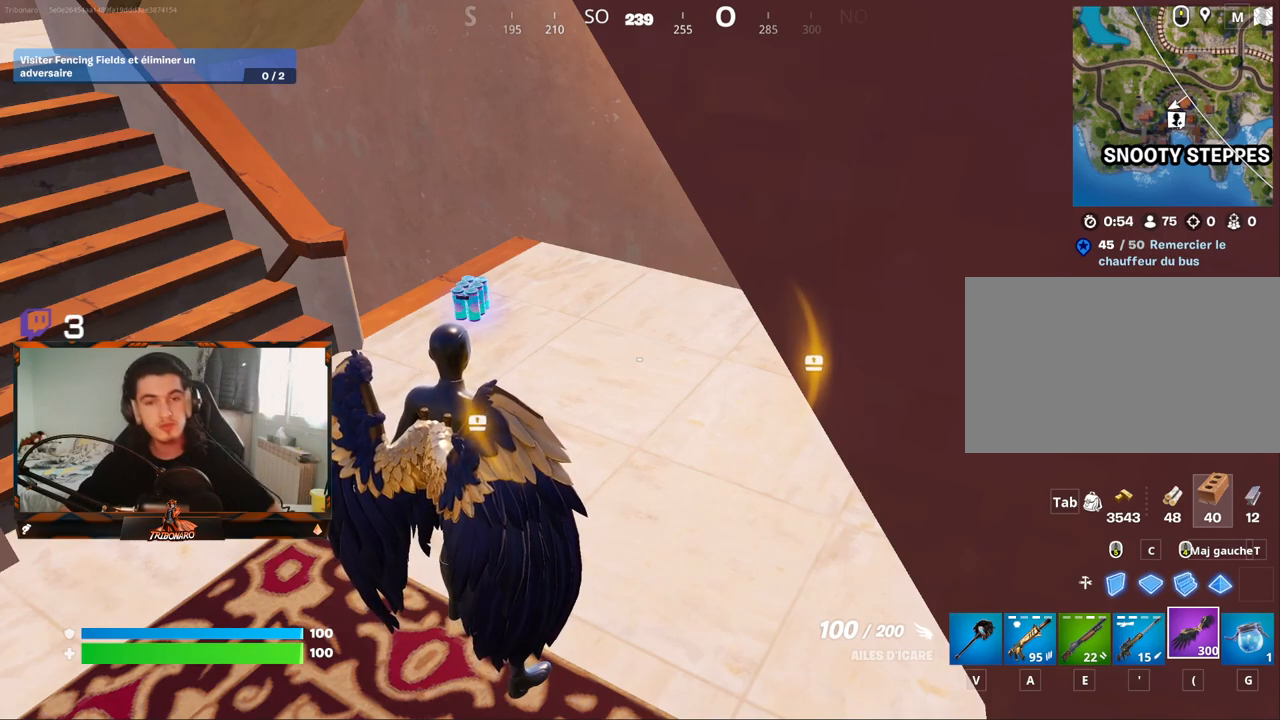
Gameplay with keyboard and mouse; each line is a JSON object with the keys and mouse buttons held at the frame after it. "events" lists presses ("down") and releases ("up") of "1", "2", "3", "4", "5", "a", "alt", "c", "caps_lock", "ctrl", "d", "e", "f", "g", "q", "r", "s", "shift", "space", "t", "tab", "v", "w", "x", "z", "mouse_left", "mouse_wheel" and "mouse_right" between this image and that frame as [ms after this image, input, new state], when the widget could be followed in between. "mouse_left", "mouse_wheel", "mouse_right" = the "left", "wheel", "right" buttons of the "mouse" list. No other keys are recorded. "wheel" means that the mouse wheel is clicked or scrolled. "mouse_move" is the direction in which the mouse moves at that frame (one of eight, or "still"), when it could be read.
{"keys": [], "mouse": [], "mouse_move": "up", "events": []}
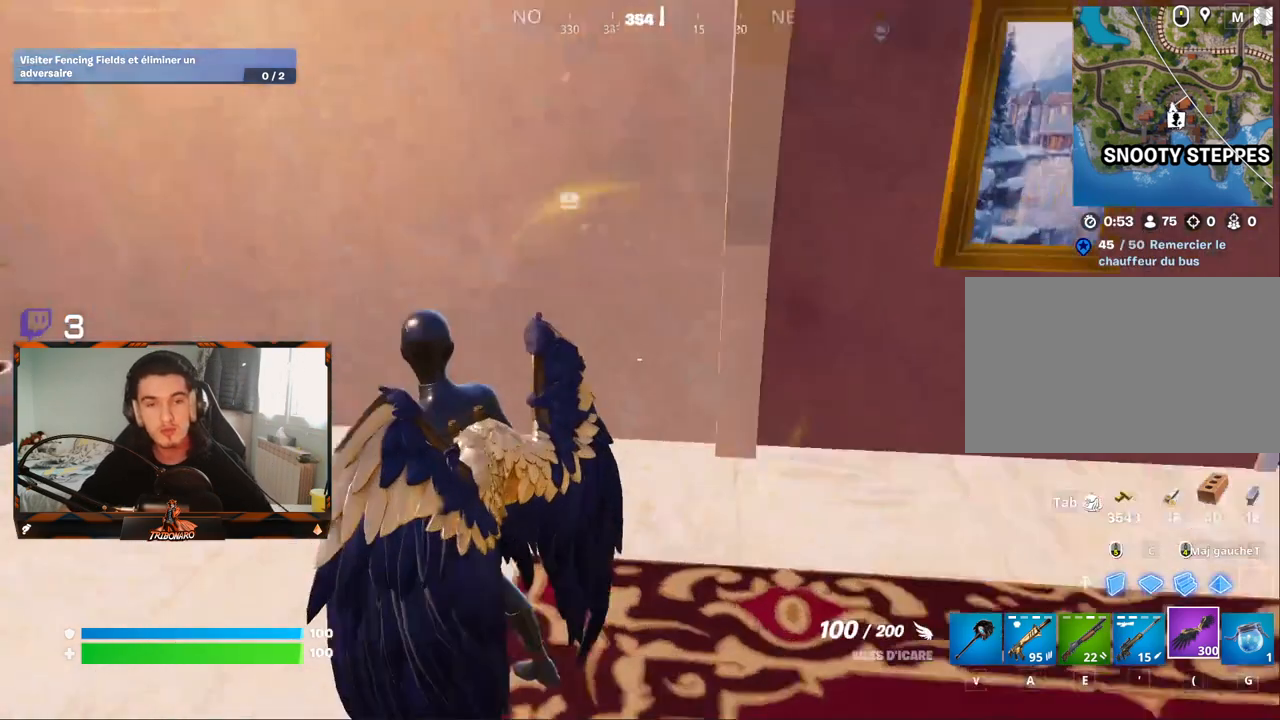
{"keys": ["z"], "mouse": [], "mouse_move": "still", "events": [[350, "z", "down"]]}
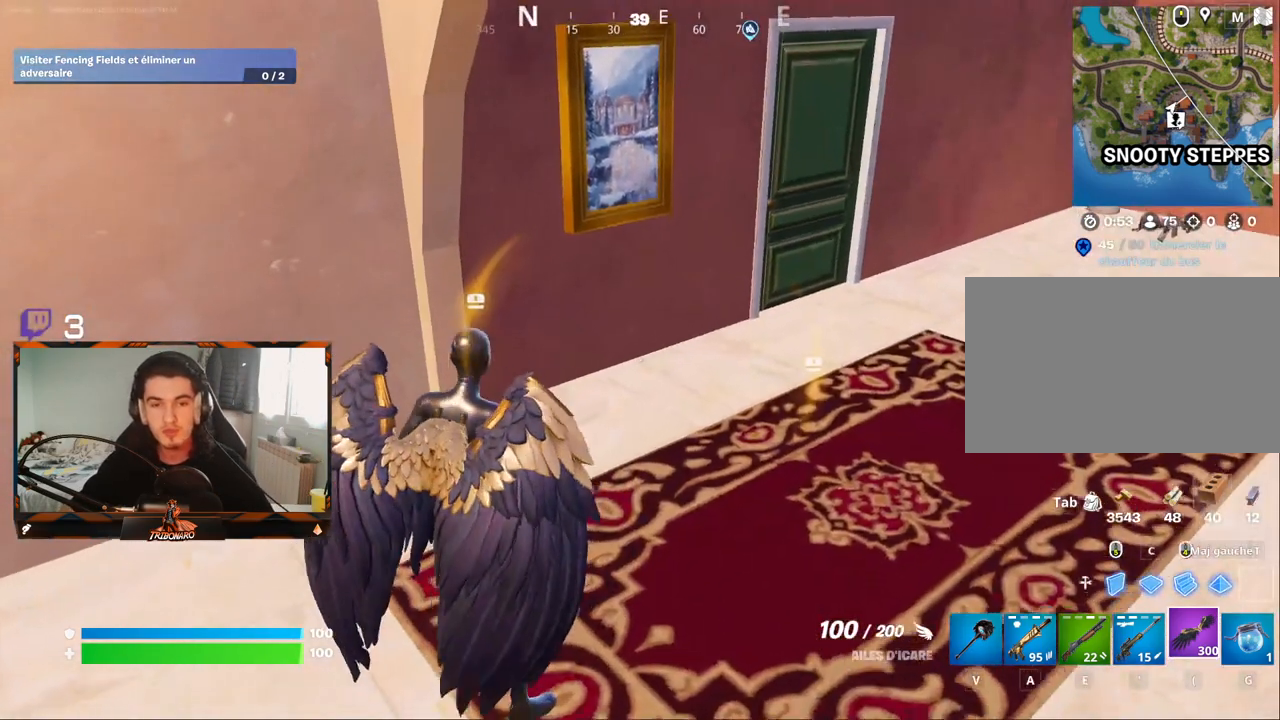
{"keys": ["z"], "mouse": [], "mouse_move": "still", "events": [[84, "d", "down"], [217, "d", "up"], [317, "x", "down"], [417, "x", "up"]]}
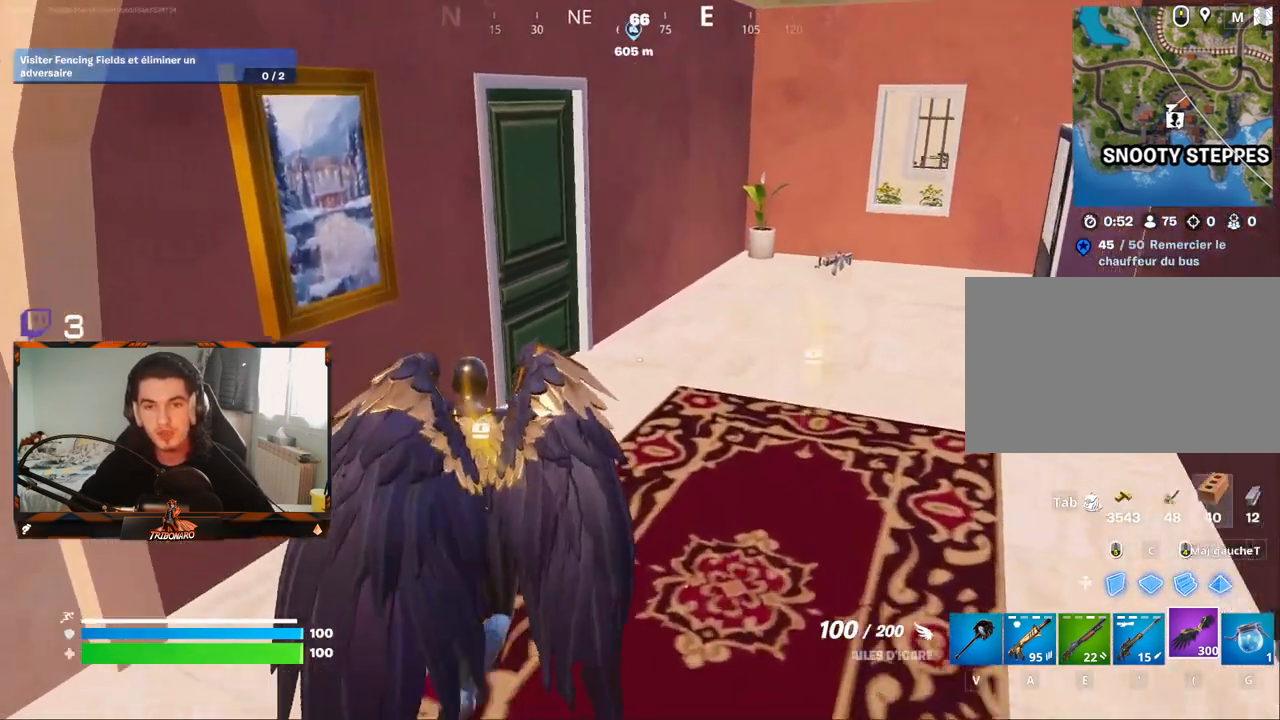
{"keys": ["z"], "mouse": [], "mouse_move": "left", "events": [[100, "d", "down"], [200, "d", "up"], [334, "d", "down"], [467, "d", "up"]]}
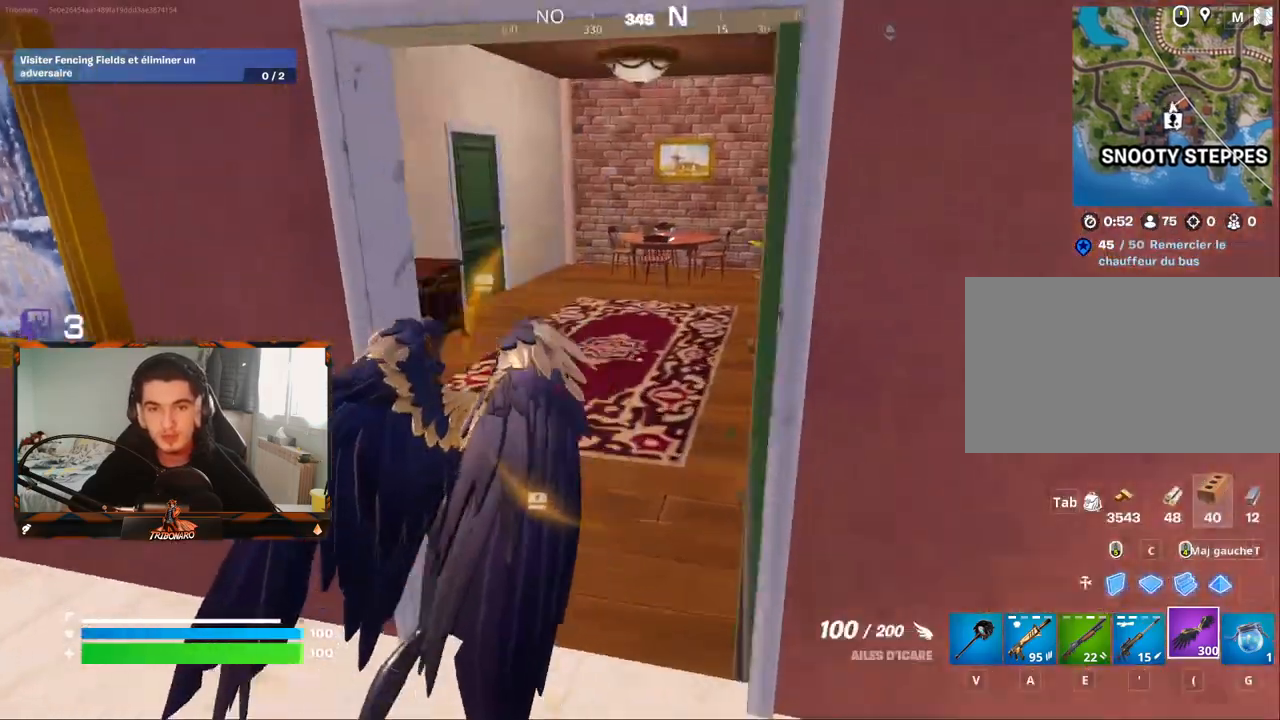
{"keys": ["z"], "mouse": [], "mouse_move": "still", "events": []}
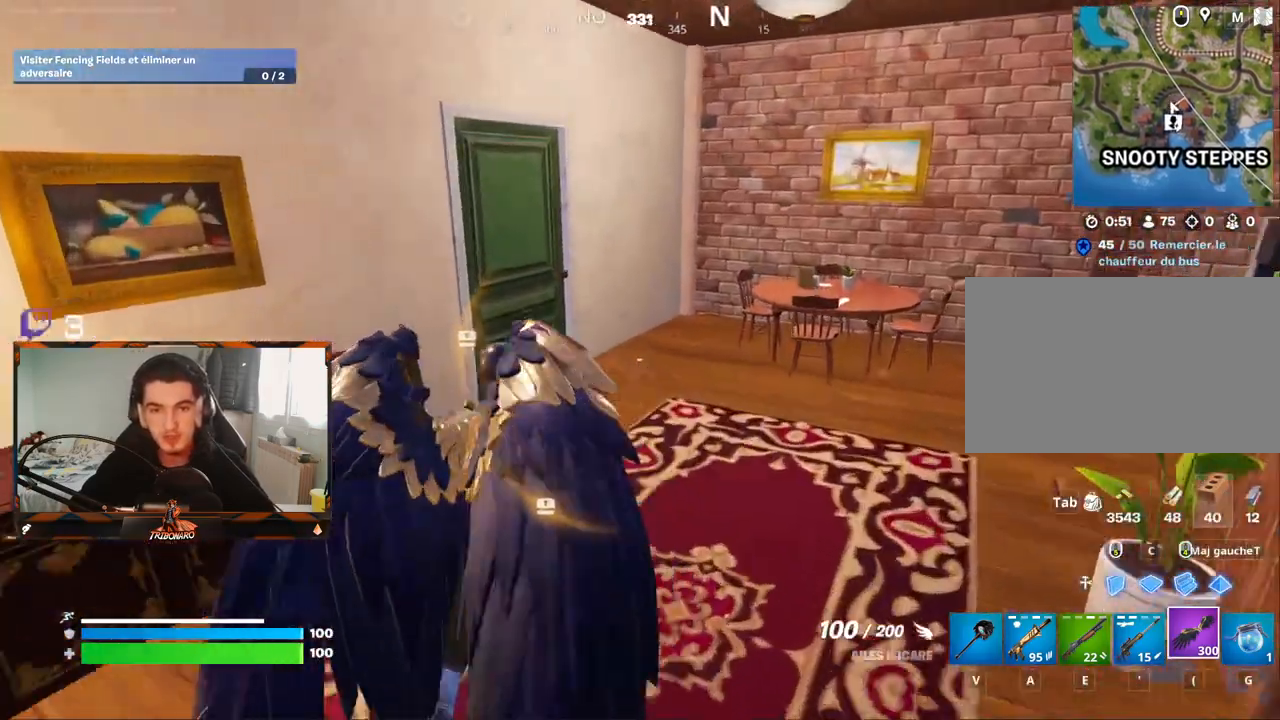
{"keys": ["z"], "mouse": [], "mouse_move": "left", "events": [[267, "d", "down"], [367, "d", "up"]]}
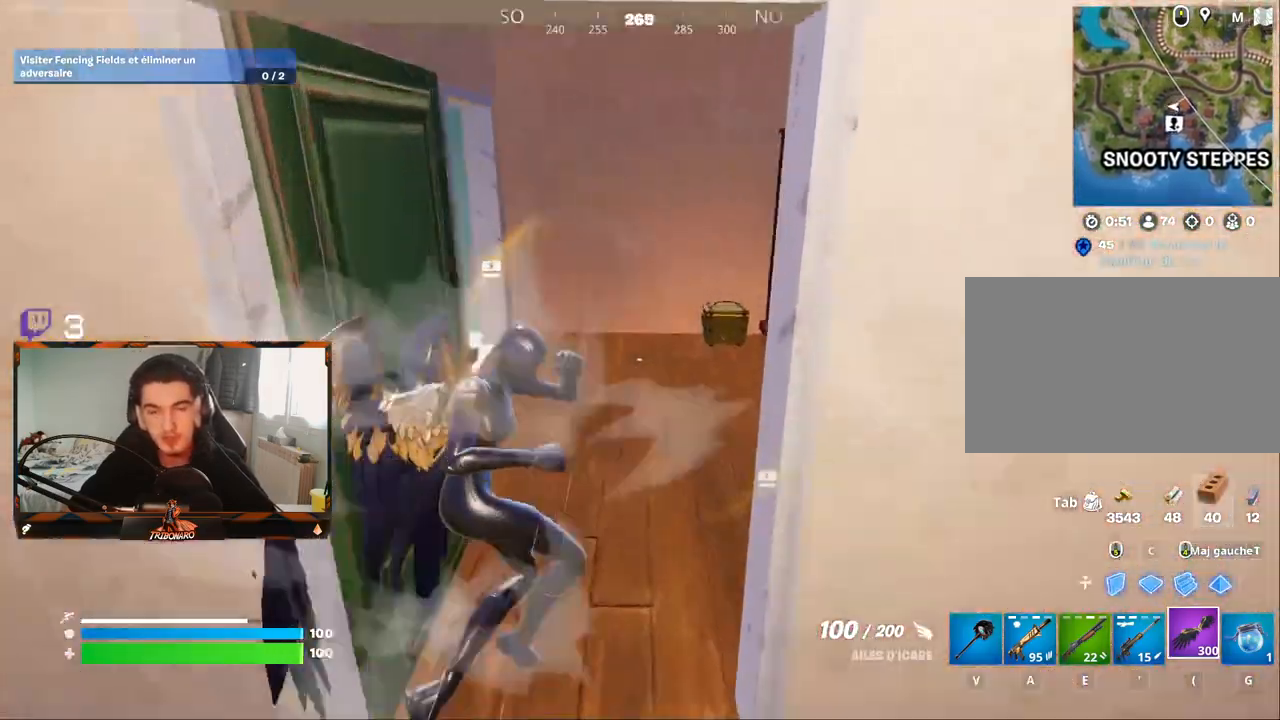
{"keys": ["d", "z"], "mouse": [], "mouse_move": "left", "events": [[100, "x", "down"], [184, "x", "up"], [334, "d", "down"]]}
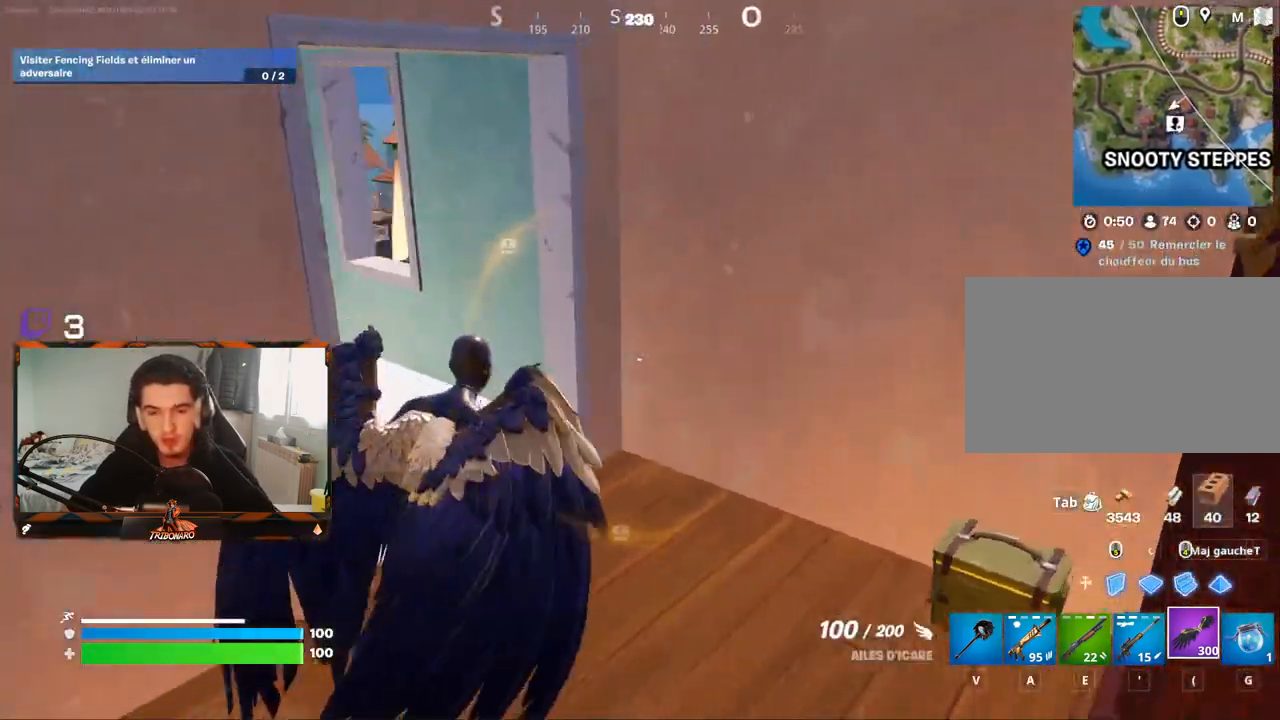
{"keys": [], "mouse": ["wheel"], "mouse_move": "right", "events": [[17, "d", "up"], [200, "z", "up"], [350, "d", "down"], [434, "mouse_wheel", "down"], [484, "d", "up"]]}
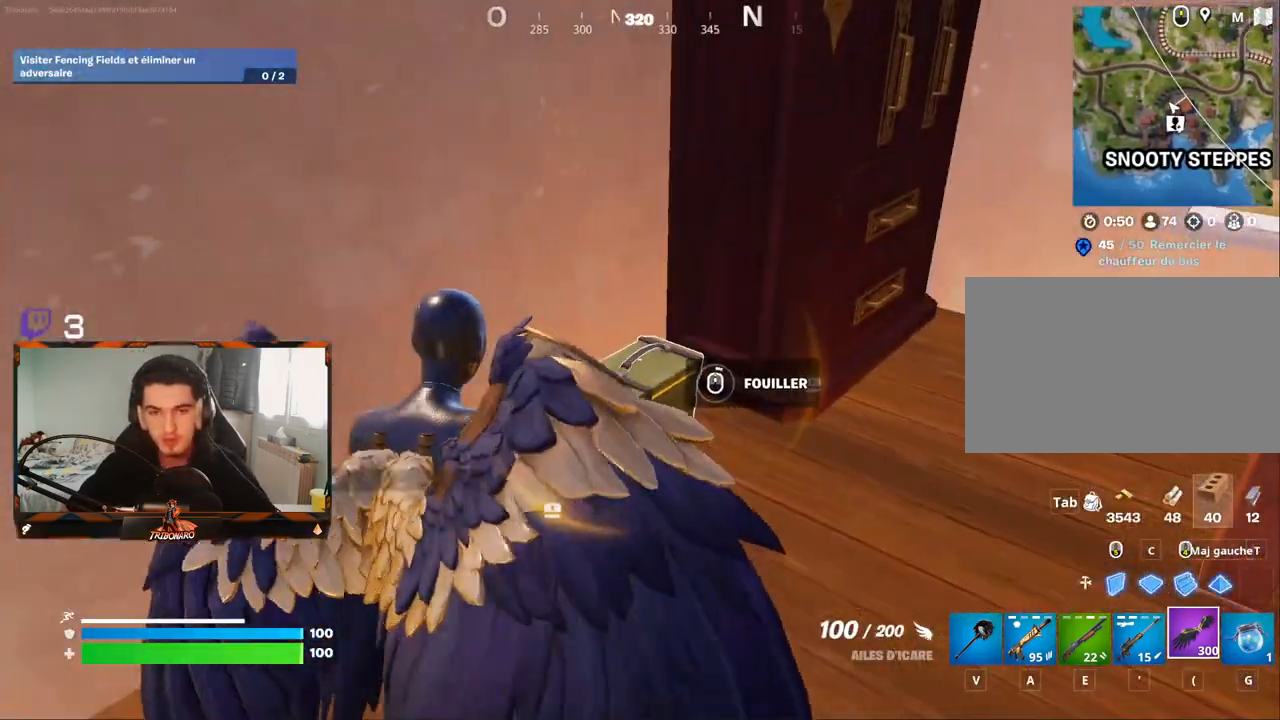
{"keys": [], "mouse": [], "mouse_move": "still", "events": [[84, "mouse_wheel", "up"]]}
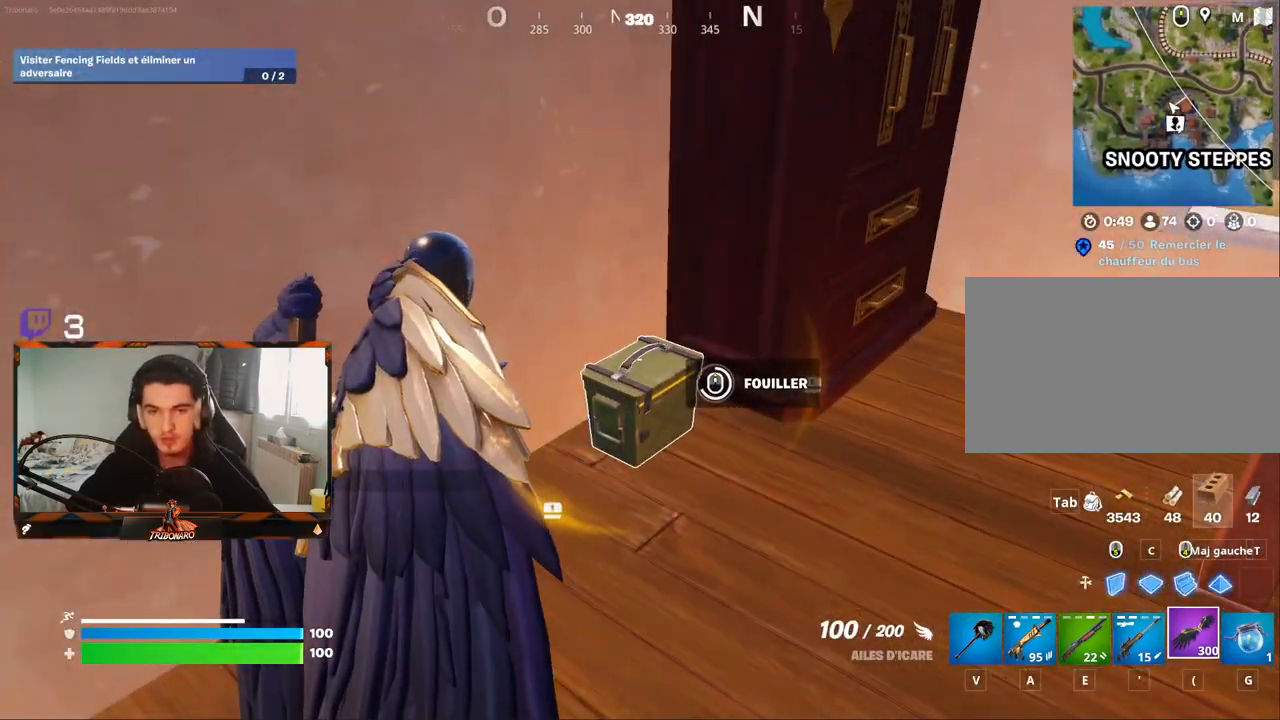
{"keys": [], "mouse": [], "mouse_move": "down-right", "events": [[284, "mouse_wheel", "down"], [417, "mouse_wheel", "up"]]}
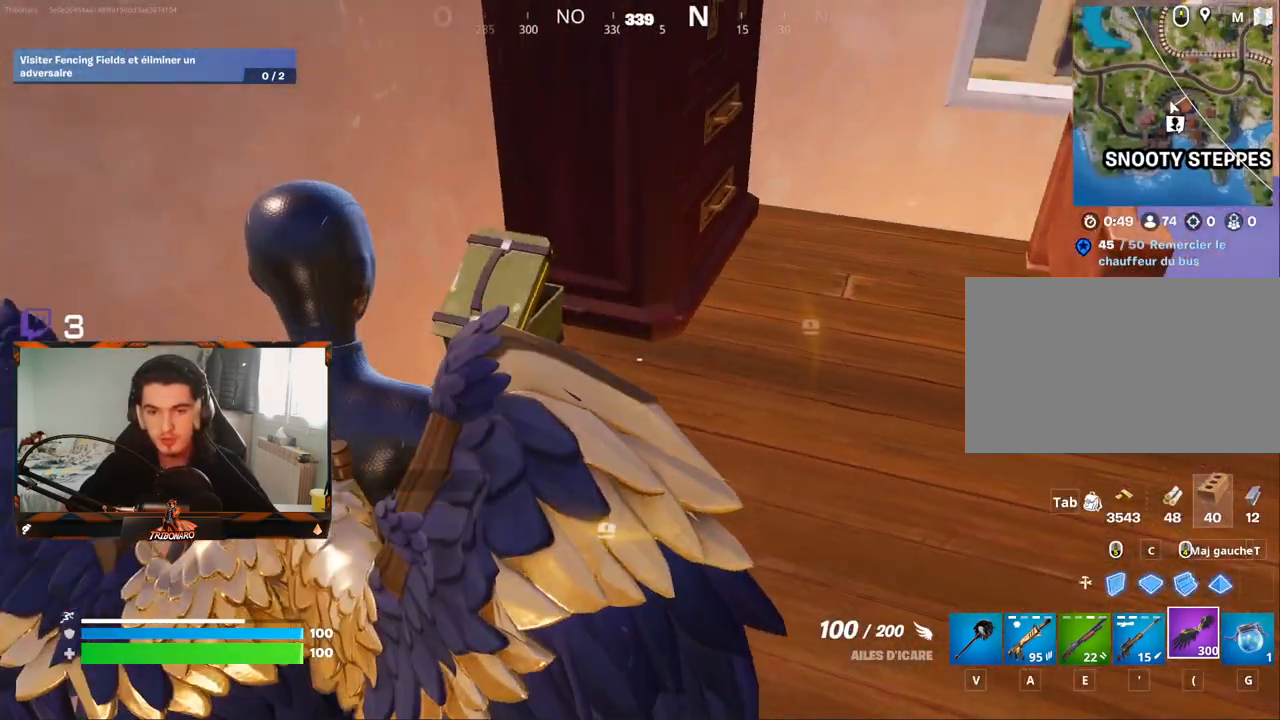
{"keys": ["x", "z"], "mouse": [], "mouse_move": "left", "events": [[67, "z", "down"], [167, "d", "down"], [300, "d", "up"], [434, "x", "down"]]}
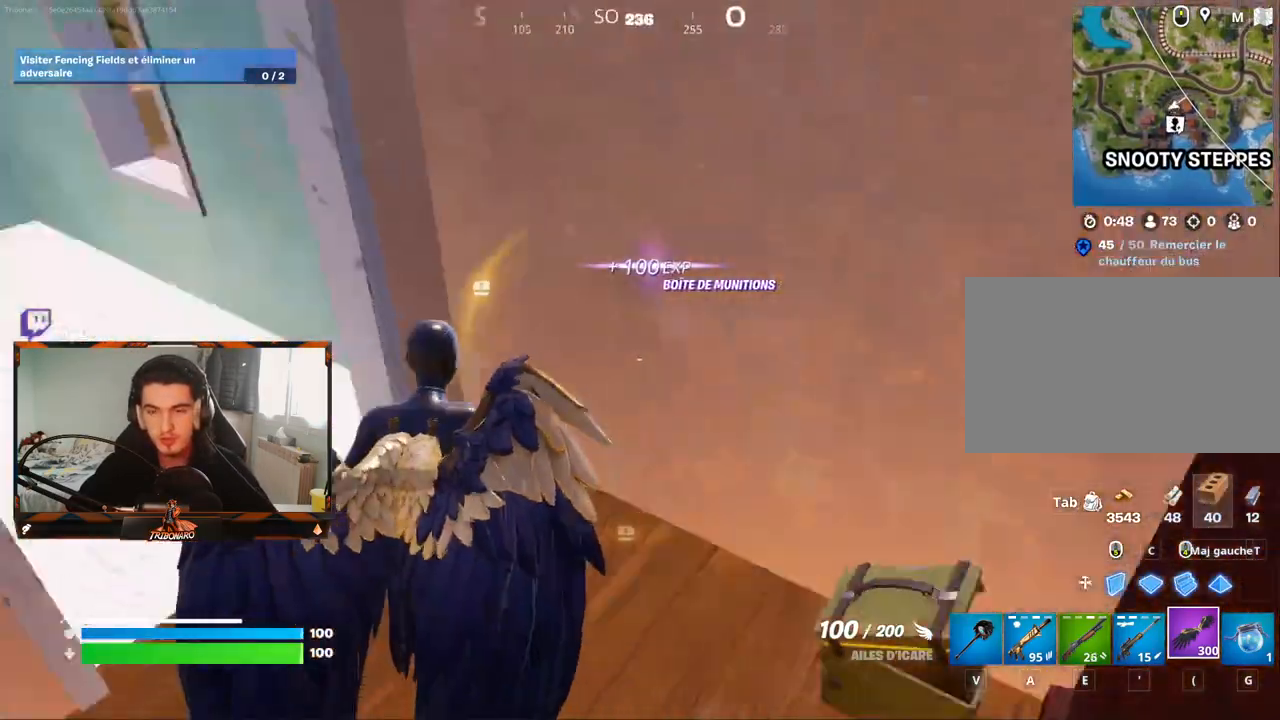
{"keys": ["z"], "mouse": [], "mouse_move": "still", "events": [[84, "q", "down"], [84, "x", "up"], [317, "q", "up"]]}
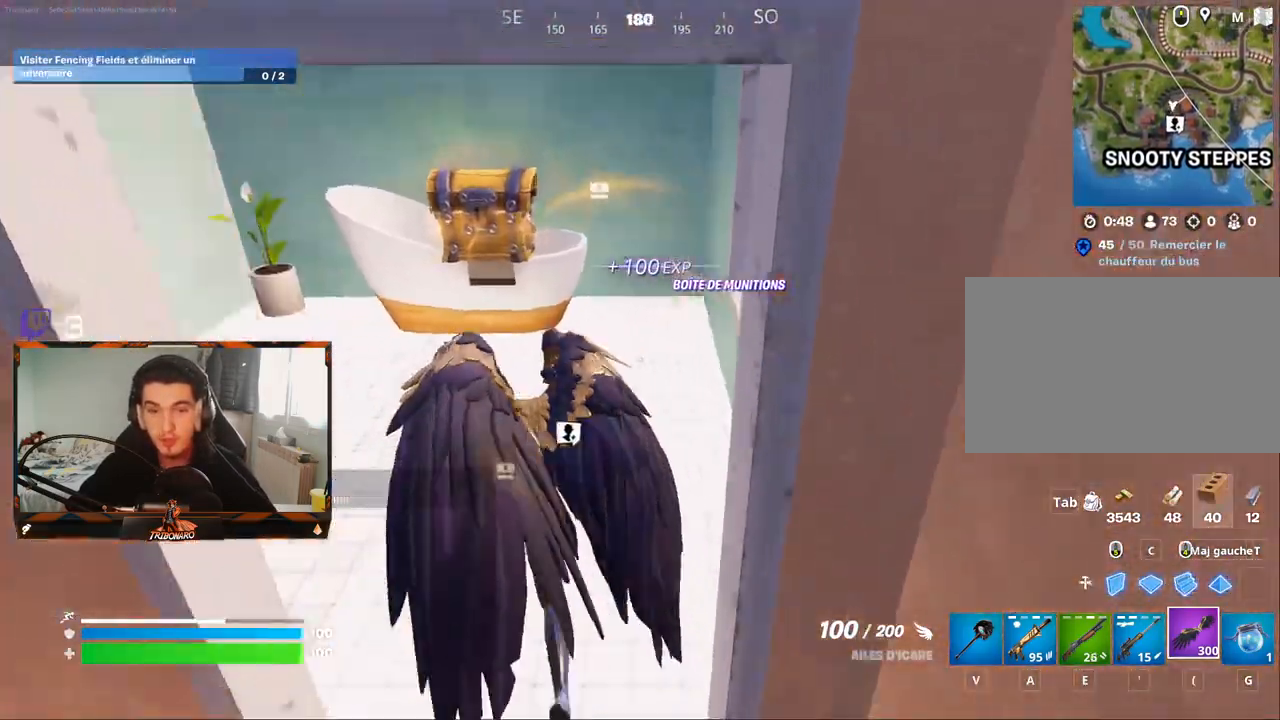
{"keys": ["q"], "mouse": [], "mouse_move": "right", "events": [[184, "z", "up"], [417, "q", "down"]]}
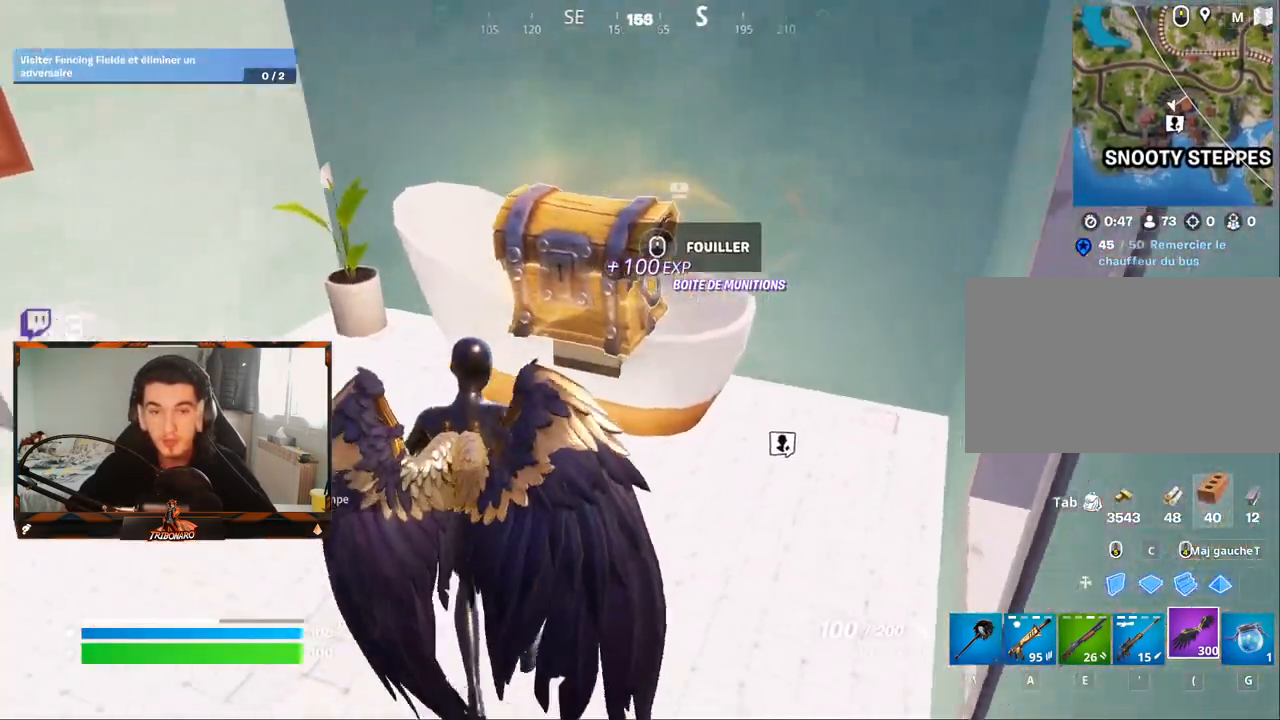
{"keys": ["q", "z"], "mouse": [], "mouse_move": "up-right", "events": [[67, "v", "down"], [167, "v", "up"], [400, "z", "down"]]}
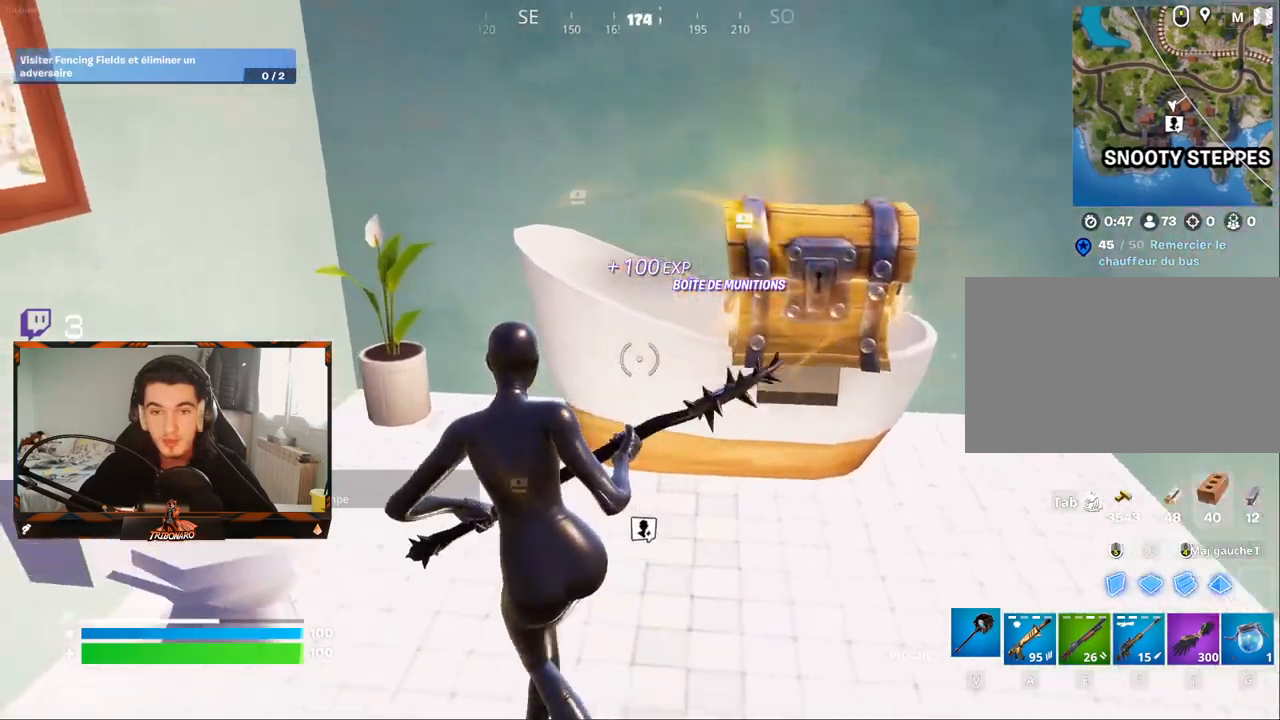
{"keys": [], "mouse": ["left"], "mouse_move": "down", "events": [[34, "mouse_left", "down"], [34, "q", "up"], [84, "z", "up"]]}
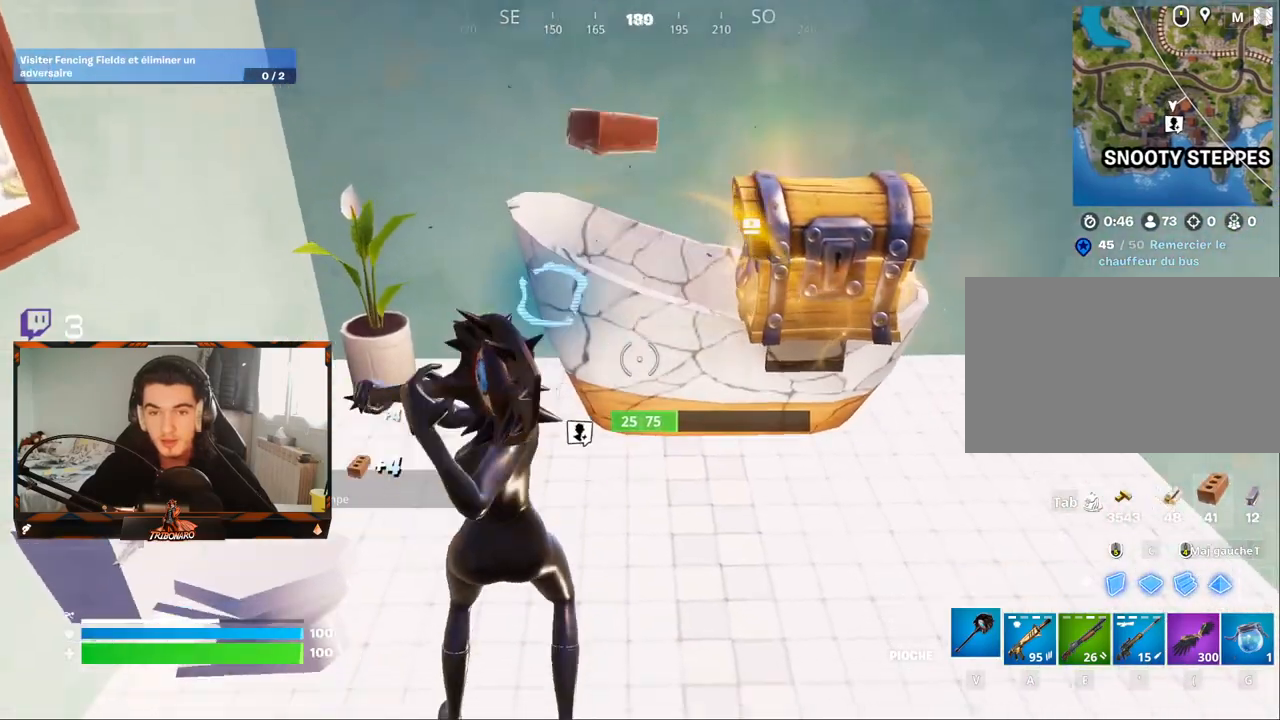
{"keys": ["d", "z"], "mouse": [], "mouse_move": "right", "events": [[284, "mouse_left", "up"], [334, "z", "down"], [434, "d", "down"]]}
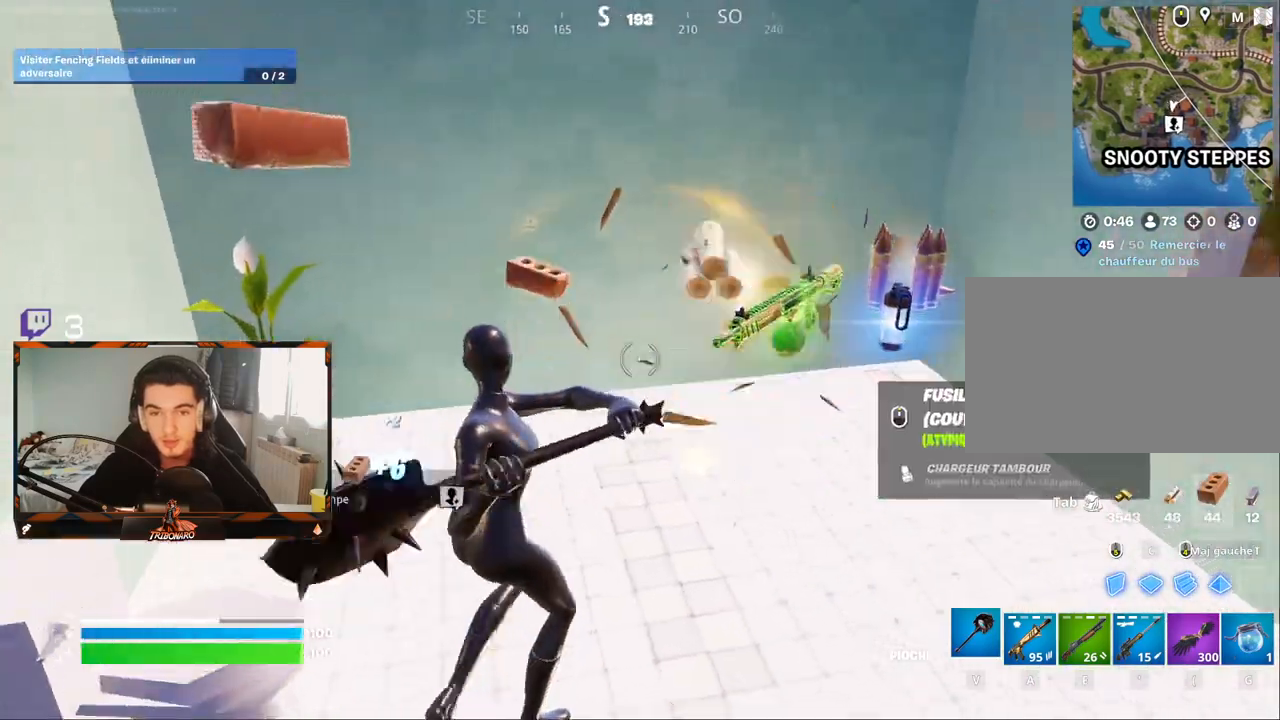
{"keys": ["d", "z"], "mouse": [], "mouse_move": "still", "events": []}
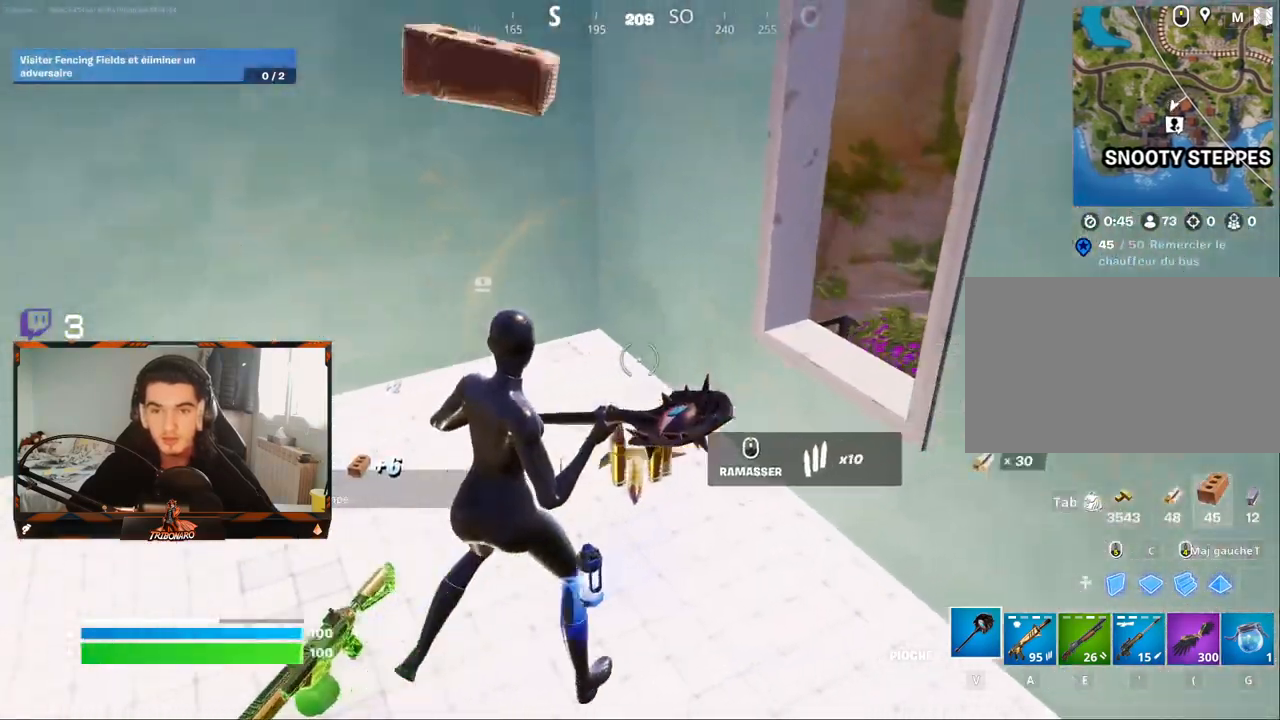
{"keys": ["z"], "mouse": [], "mouse_move": "still", "events": [[134, "d", "up"], [217, "z", "up"], [450, "z", "down"]]}
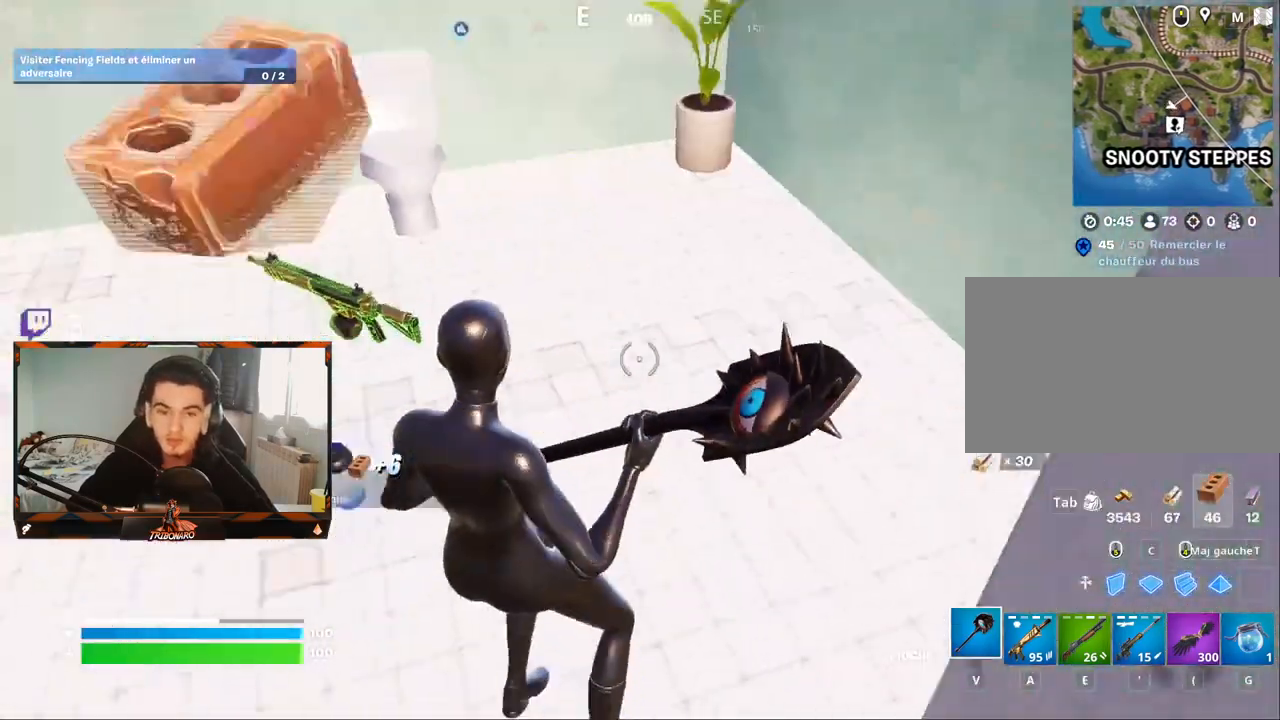
{"keys": ["q"], "mouse": [], "mouse_move": "still", "events": [[434, "z", "up"], [467, "q", "down"]]}
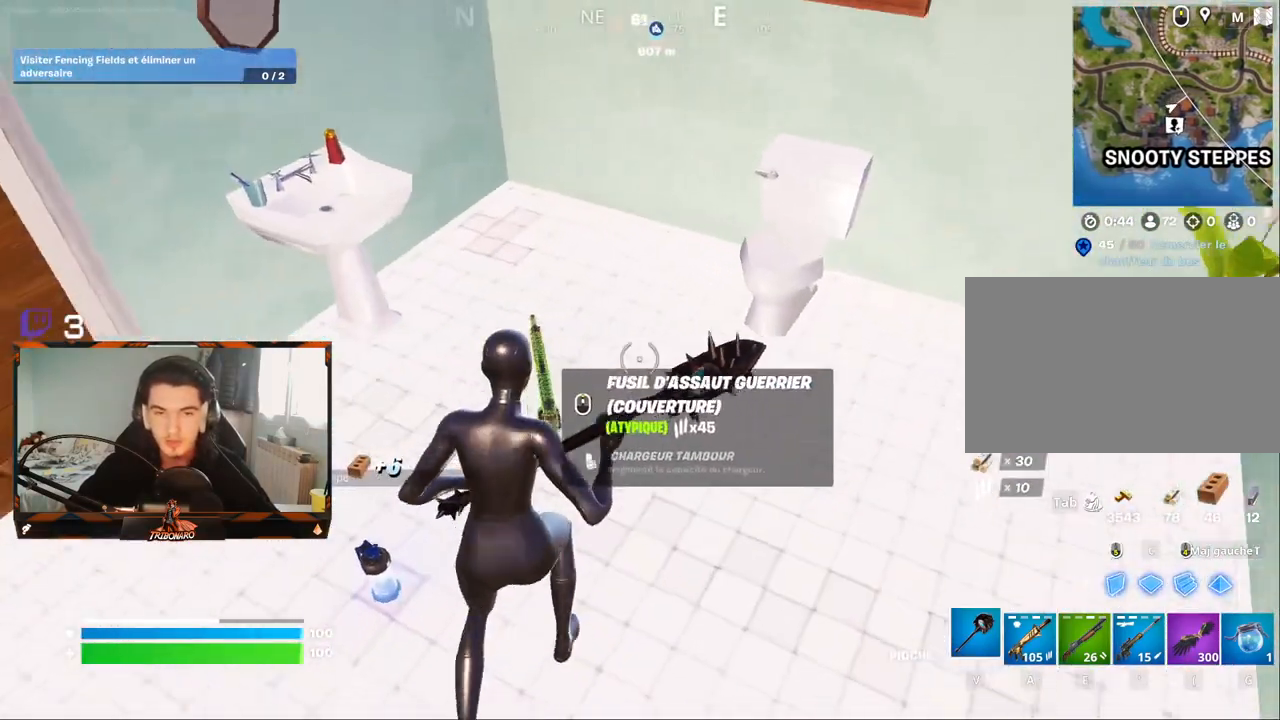
{"keys": ["q"], "mouse": [], "mouse_move": "right", "events": [[300, "s", "down"], [434, "s", "up"]]}
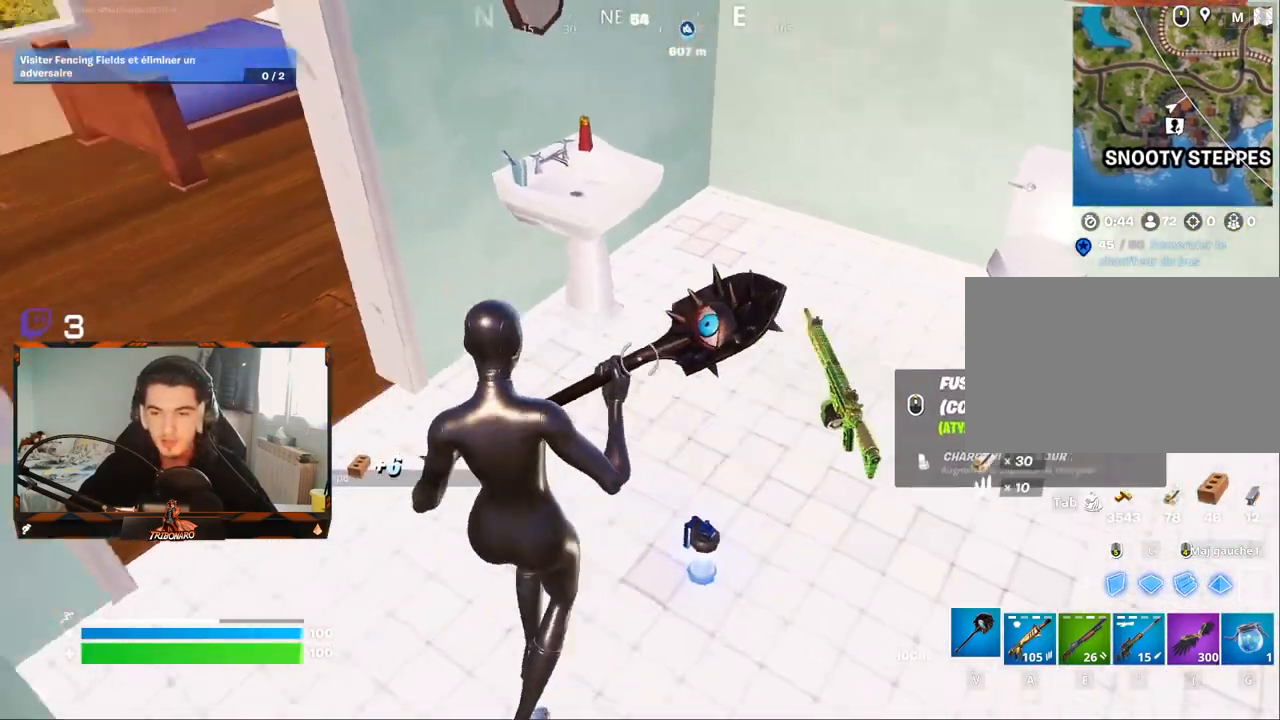
{"keys": ["z"], "mouse": [], "mouse_move": "up-right", "events": [[84, "z", "down"], [134, "q", "up"], [184, "x", "down"], [317, "x", "up"]]}
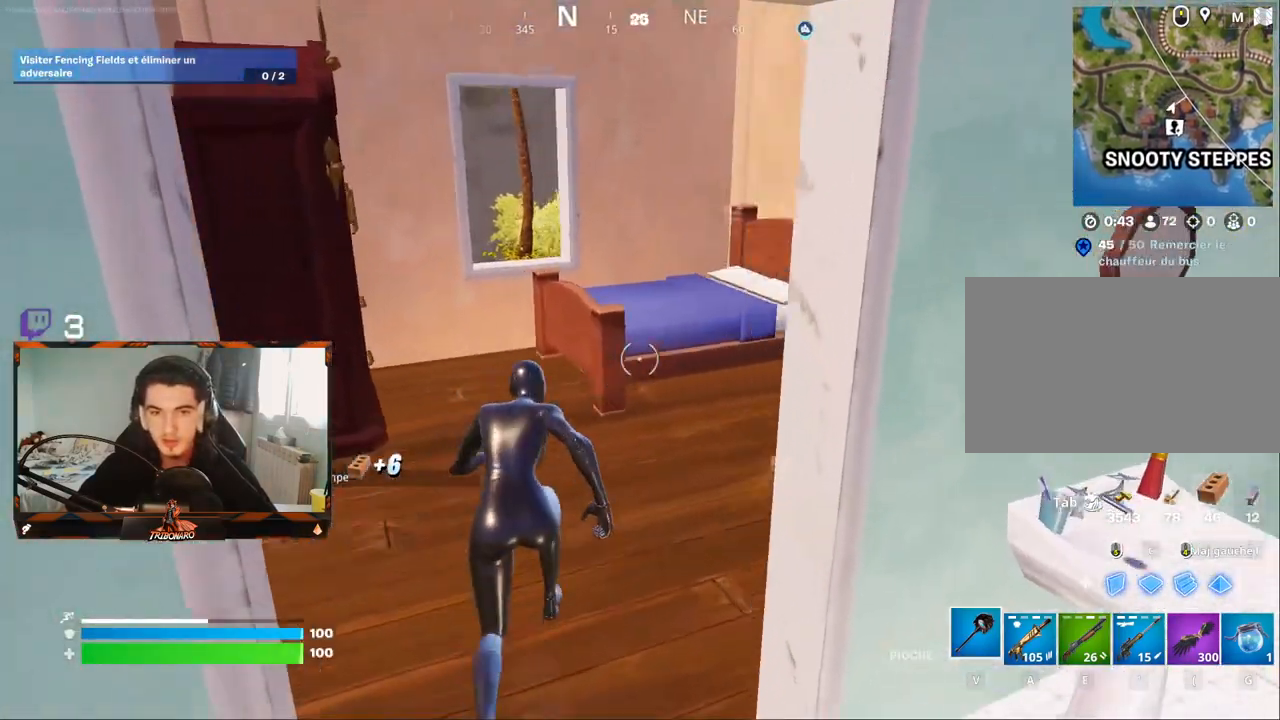
{"keys": ["q", "z"], "mouse": [], "mouse_move": "right", "events": [[200, "q", "down"], [284, "z", "up"], [467, "z", "down"]]}
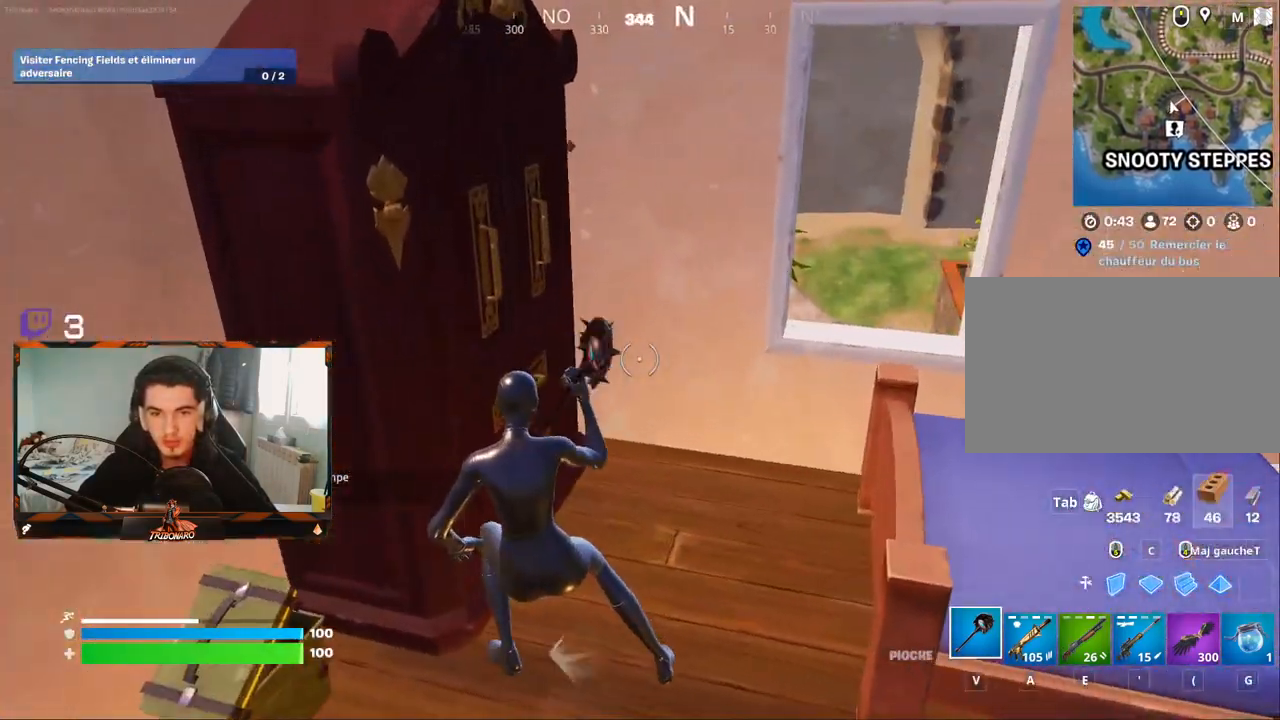
{"keys": ["z"], "mouse": [], "mouse_move": "right", "events": [[67, "q", "up"], [67, "z", "up"], [167, "q", "down"], [400, "q", "up"], [484, "z", "down"]]}
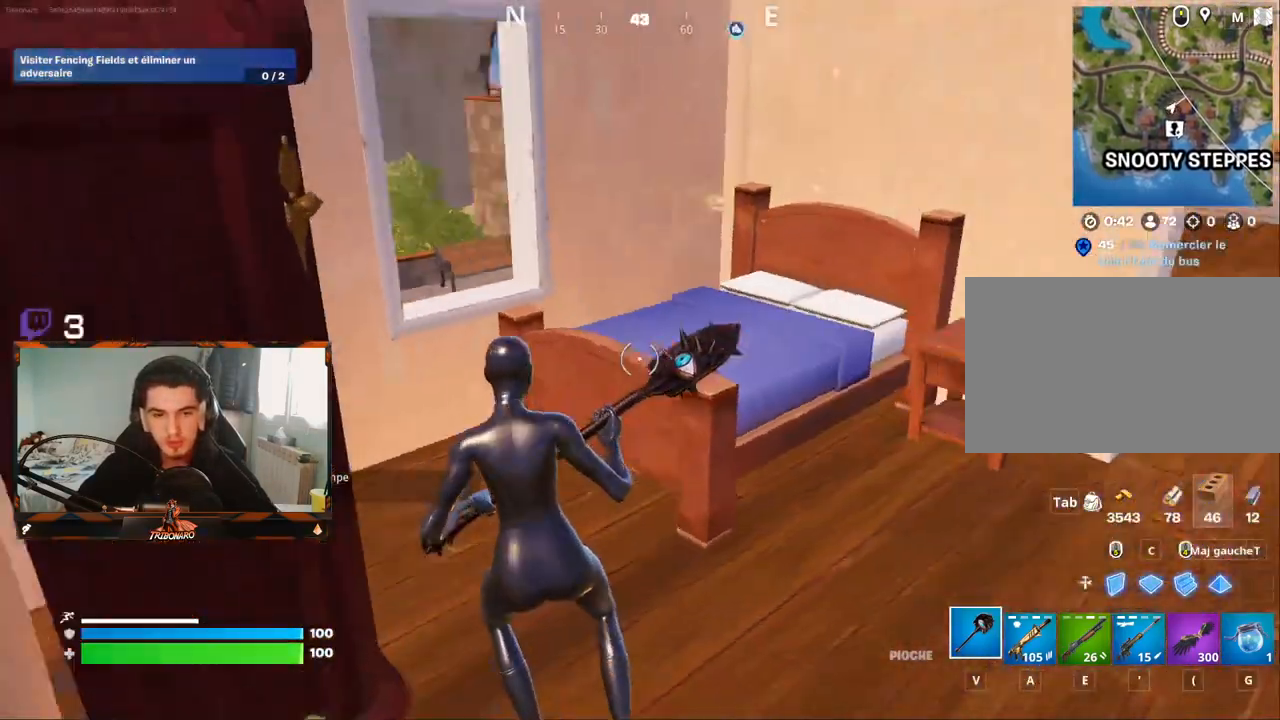
{"keys": ["space", "z"], "mouse": [], "mouse_move": "left", "events": [[184, "x", "down"], [267, "x", "up"], [500, "space", "down"]]}
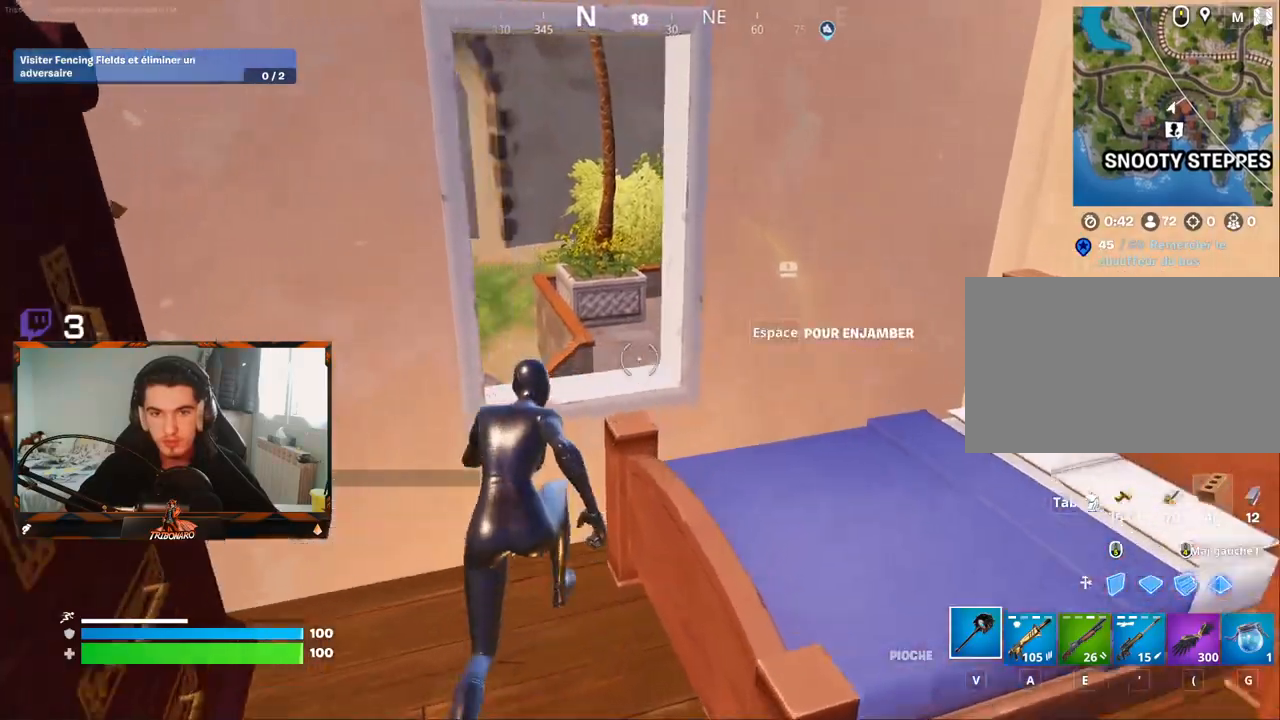
{"keys": ["z"], "mouse": [], "mouse_move": "still", "events": [[100, "space", "up"]]}
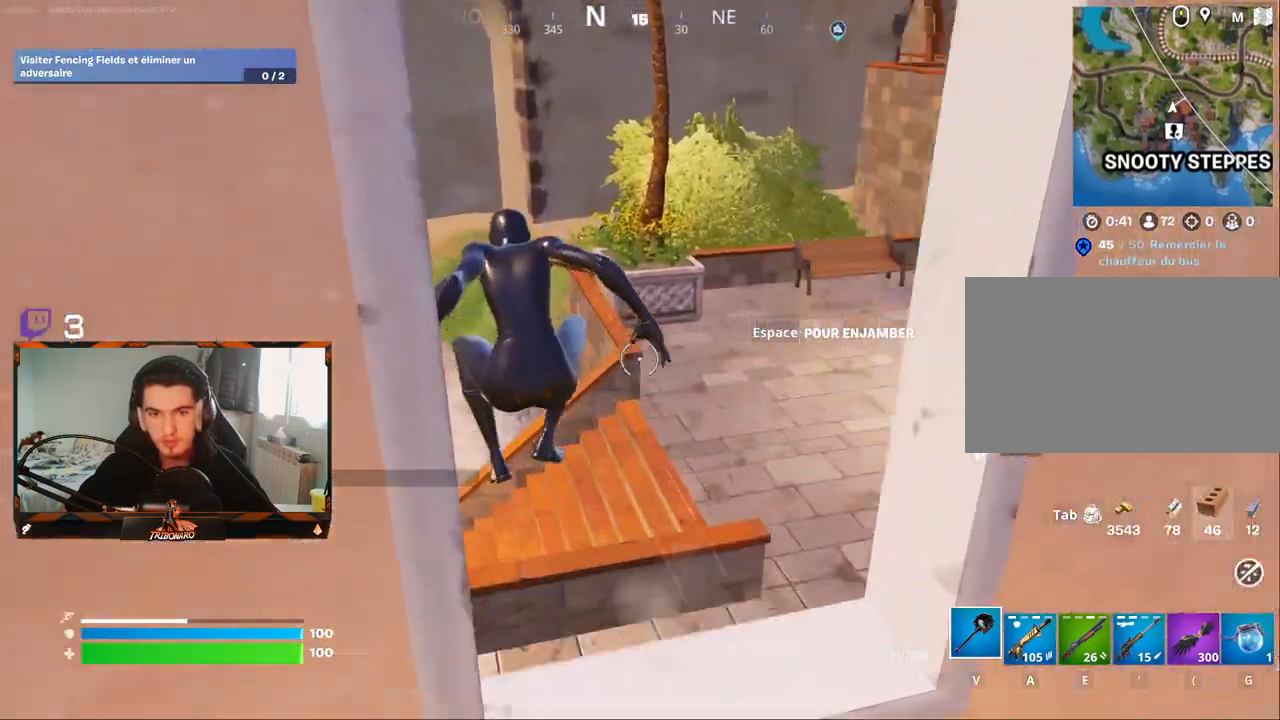
{"keys": ["d", "z"], "mouse": [], "mouse_move": "right", "events": [[67, "d", "down"]]}
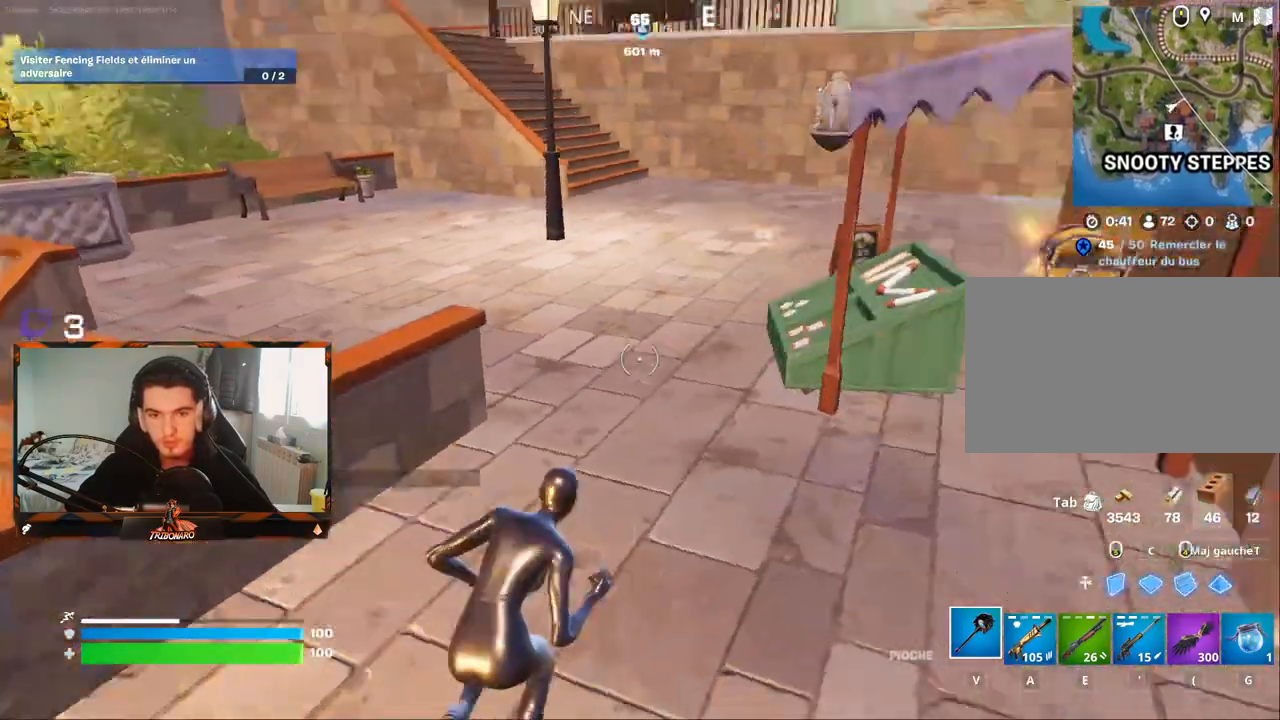
{"keys": ["q", "z"], "mouse": [], "mouse_move": "still", "events": [[84, "d", "up"], [217, "q", "down"], [417, "q", "up"], [450, "q", "down"]]}
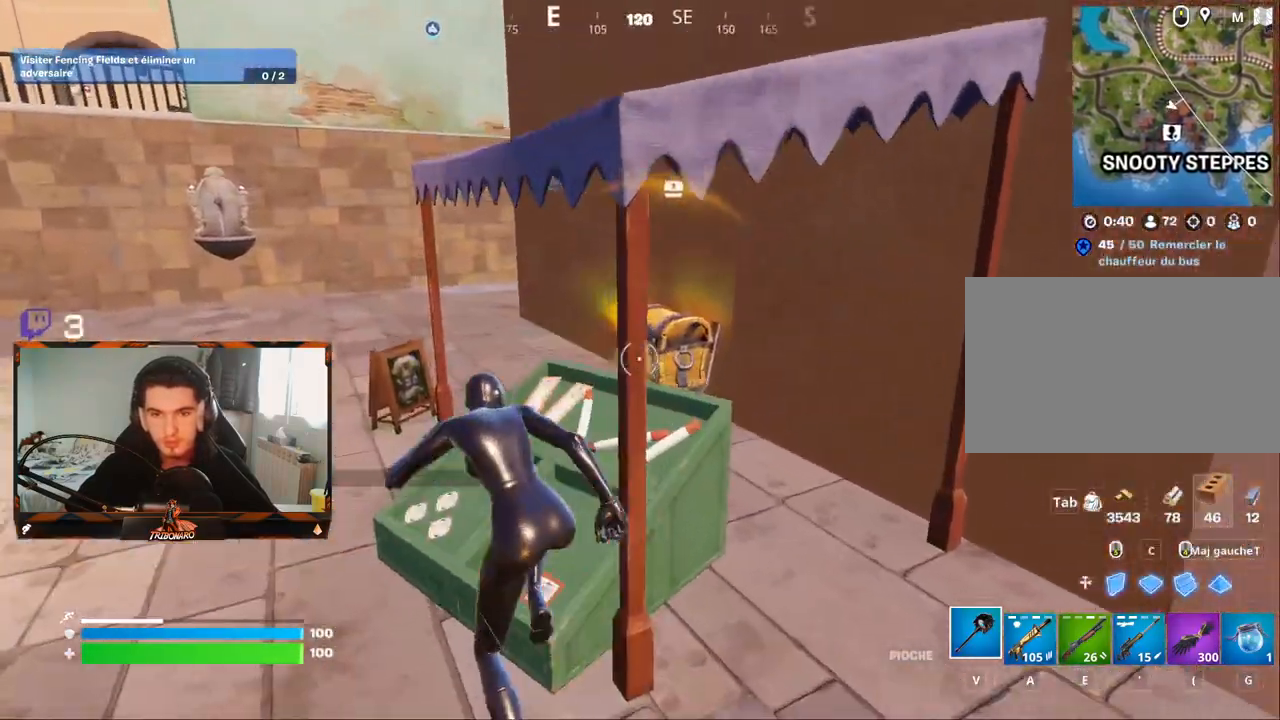
{"keys": ["q"], "mouse": [], "mouse_move": "still", "events": [[100, "z", "up"], [284, "v", "down"], [384, "v", "up"]]}
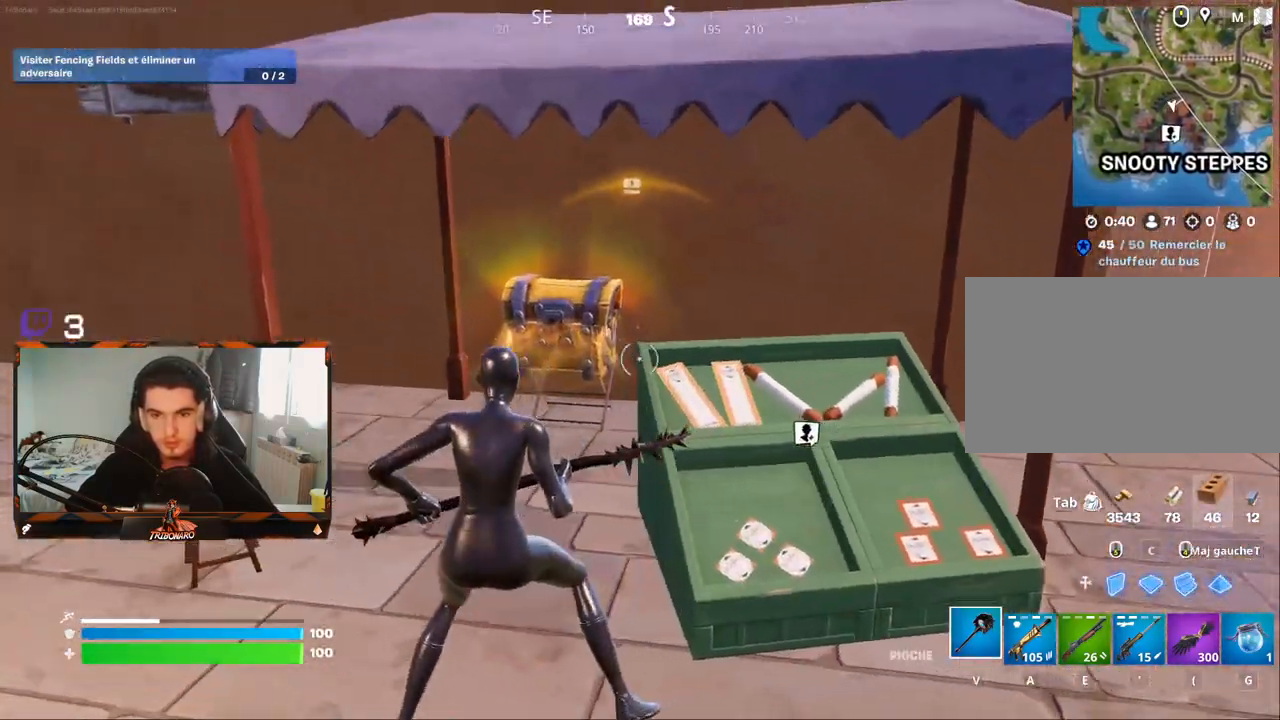
{"keys": ["d"], "mouse": [], "mouse_move": "still", "events": [[17, "z", "down"], [167, "q", "up"], [250, "ctrl", "down"], [350, "ctrl", "up"], [400, "d", "down"], [434, "z", "up"]]}